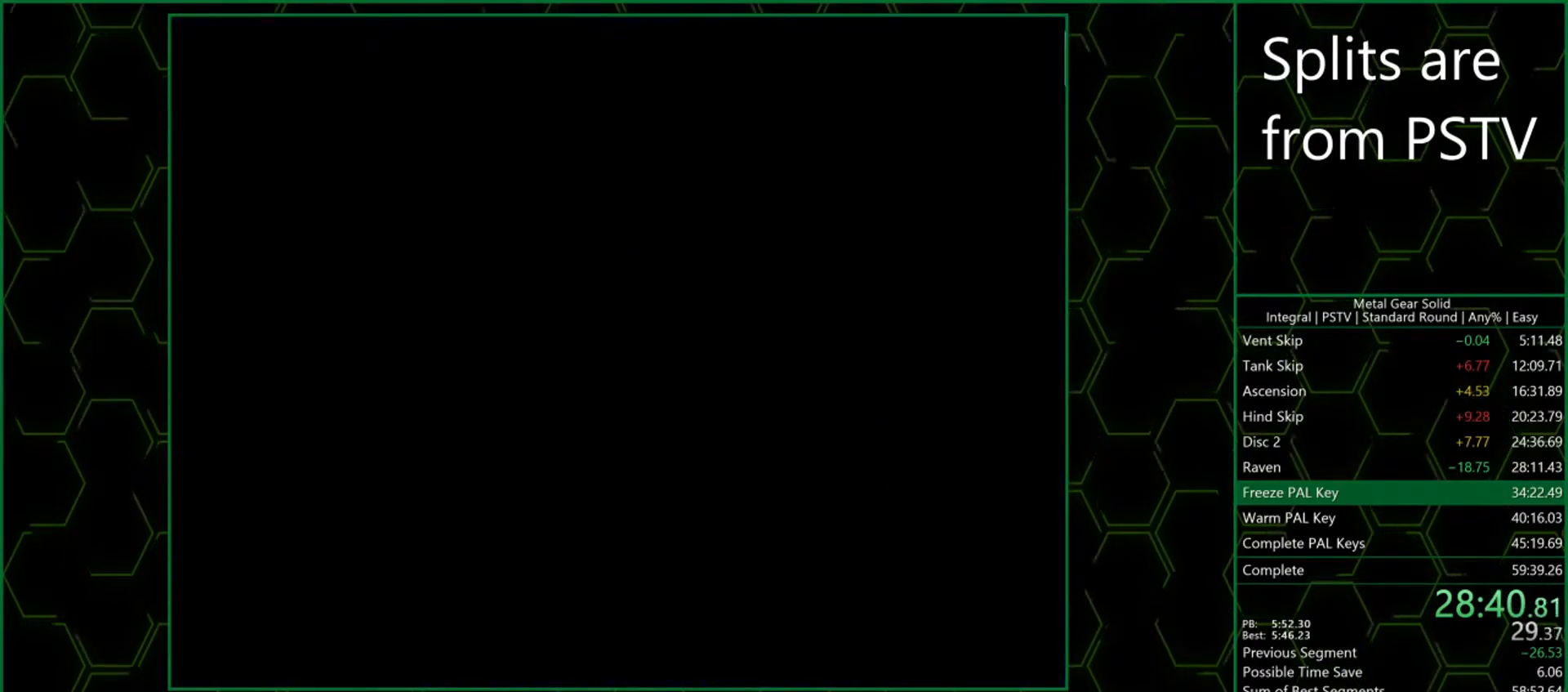
Gameplay with a controller (PlayStation layout); each line is a JSON object with the inputs held at the frame after it. "events" lists button and stick changes between this image and that frame as [ms after this image, input, new state], when the widget could be followed in between. Not read: L3 R3 SELECT right_stick.
{"buttons": ["SQUARE"], "left_stick": "left", "events": [[50, "SQUARE", "down"], [117, "SQUARE", "up"], [167, "SQUARE", "down"], [217, "SQUARE", "up"], [283, "SQUARE", "down"], [333, "SQUARE", "up"], [400, "SQUARE", "down"], [450, "SQUARE", "up"], [500, "SQUARE", "down"]]}
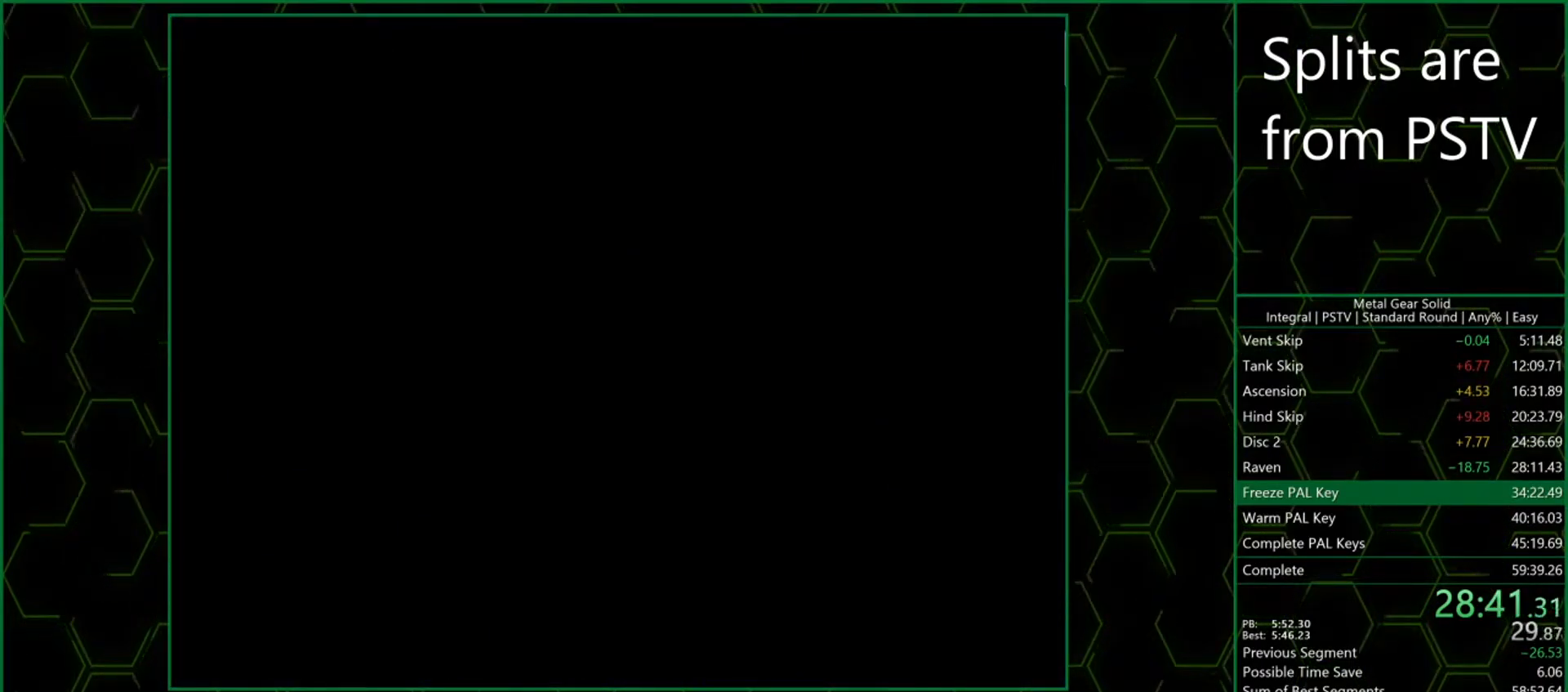
{"buttons": [], "left_stick": "left", "events": [[67, "SQUARE", "up"], [117, "SQUARE", "down"], [183, "SQUARE", "up"], [233, "SQUARE", "down"], [283, "SQUARE", "up"], [350, "SQUARE", "down"], [400, "SQUARE", "up"], [450, "SQUARE", "down"], [500, "SQUARE", "up"]]}
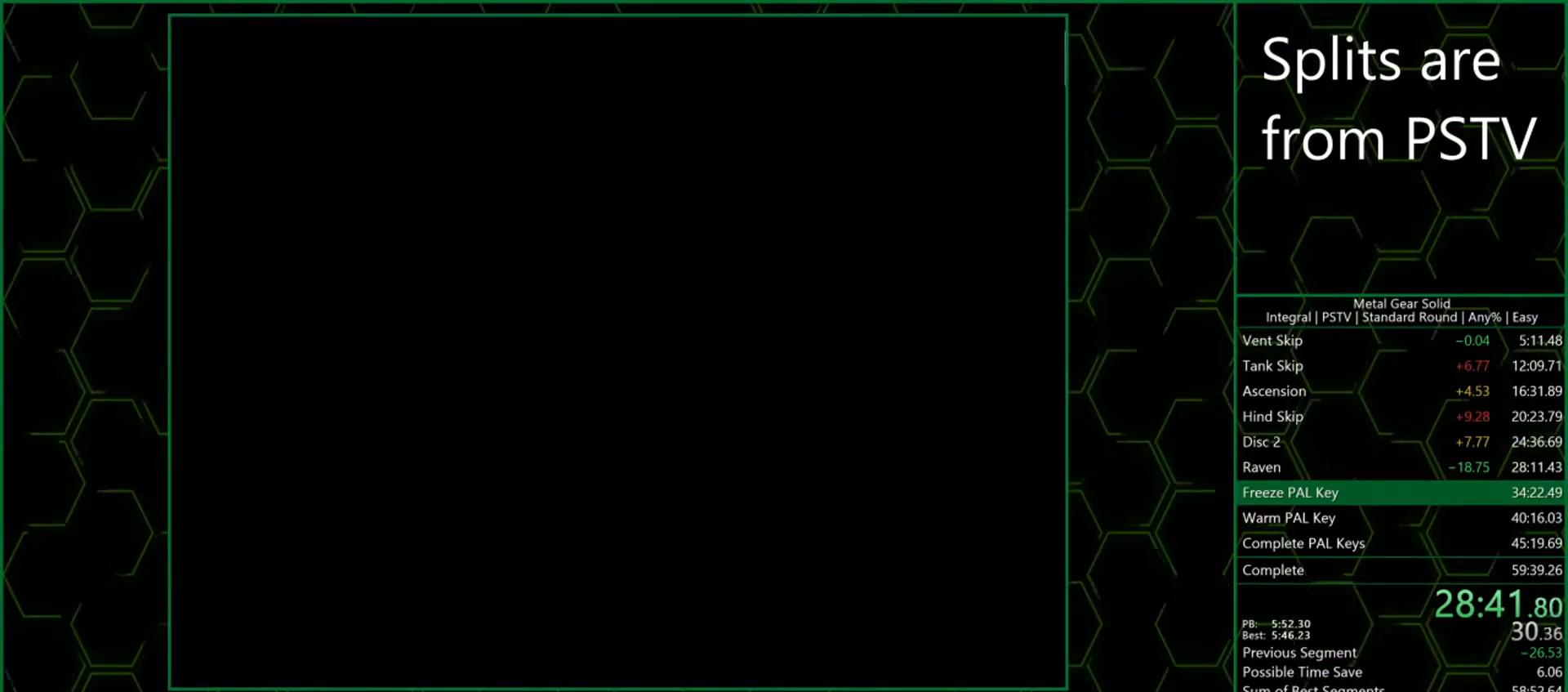
{"buttons": [], "left_stick": "left", "events": [[67, "SQUARE", "down"], [117, "SQUARE", "up"], [183, "SQUARE", "down"], [217, "SQUARE", "up"], [283, "SQUARE", "down"], [317, "SQUARE", "up"], [367, "SQUARE", "down"], [383, "SQUARE", "up"], [450, "SQUARE", "down"], [483, "SQUARE", "up"]]}
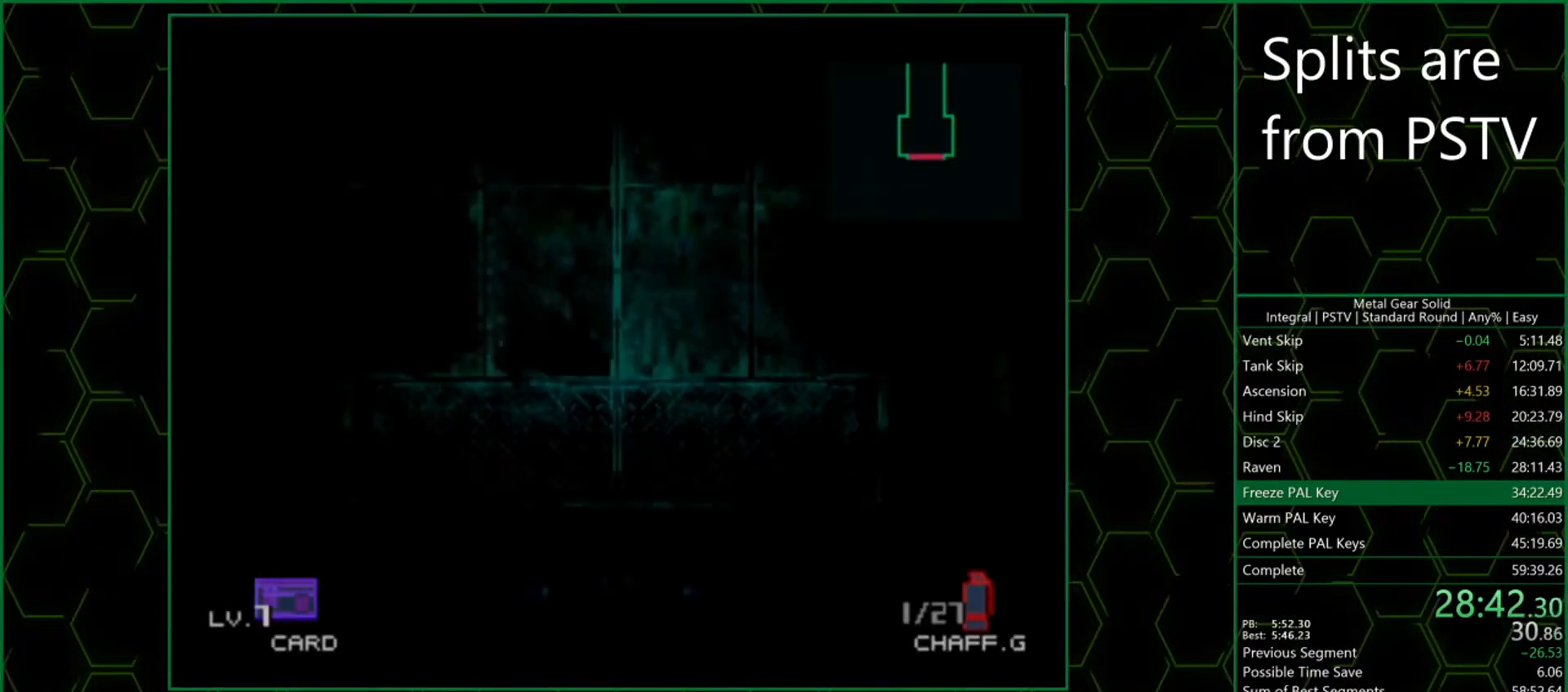
{"buttons": [], "left_stick": "up-right", "events": [[33, "SQUARE", "down"], [83, "SQUARE", "up"], [133, "SQUARE", "down"], [183, "SQUARE", "up"], [233, "SQUARE", "down"], [250, "SQUARE", "up"], [350, "left_stick", "up-right"]]}
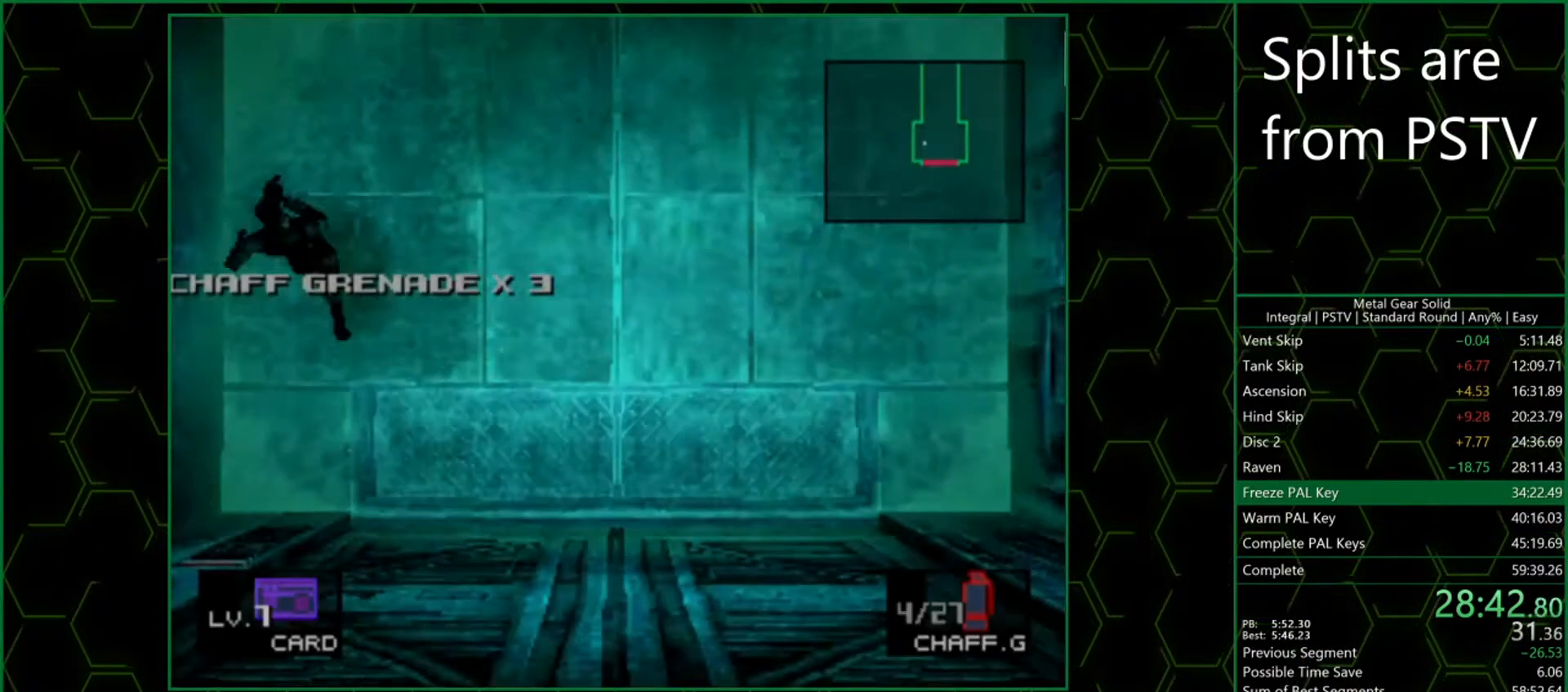
{"buttons": [], "left_stick": "up-right", "events": []}
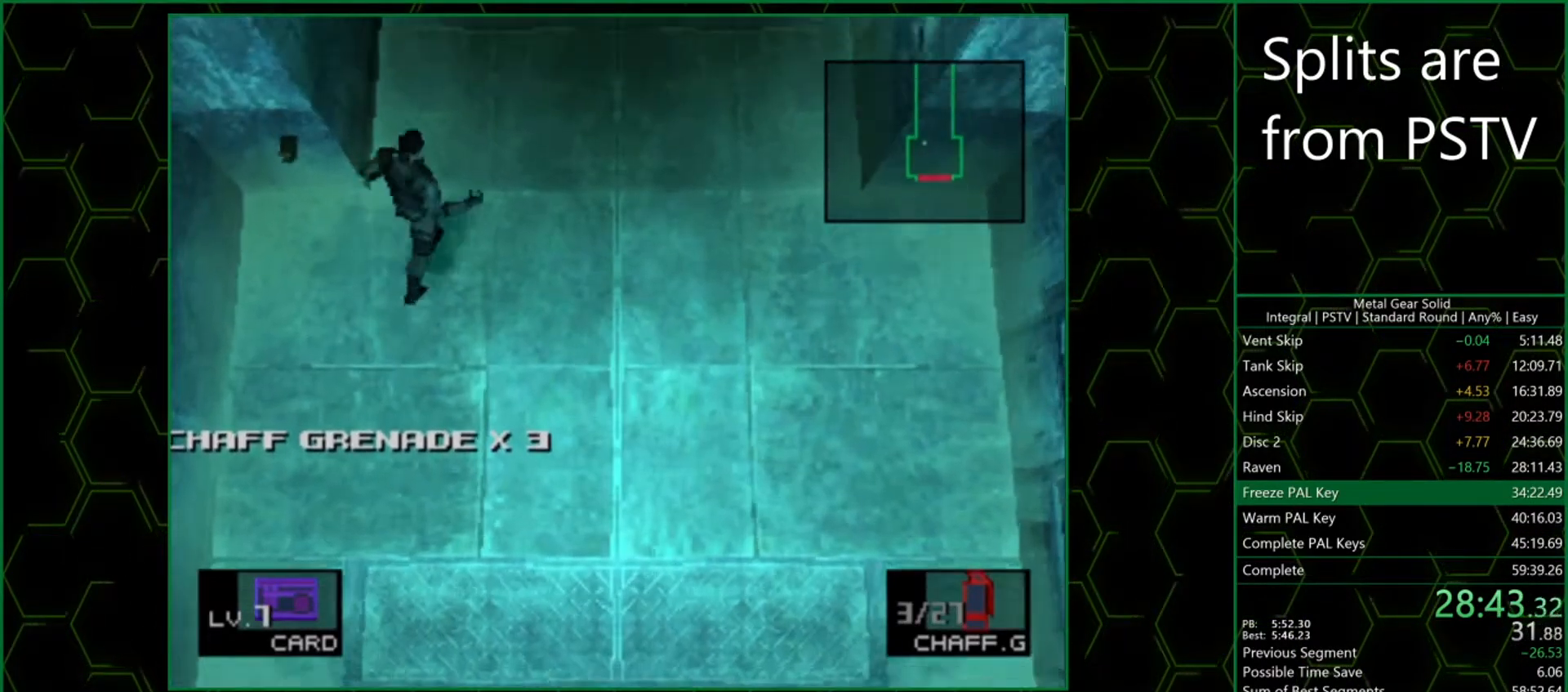
{"buttons": [], "left_stick": "up-right", "events": []}
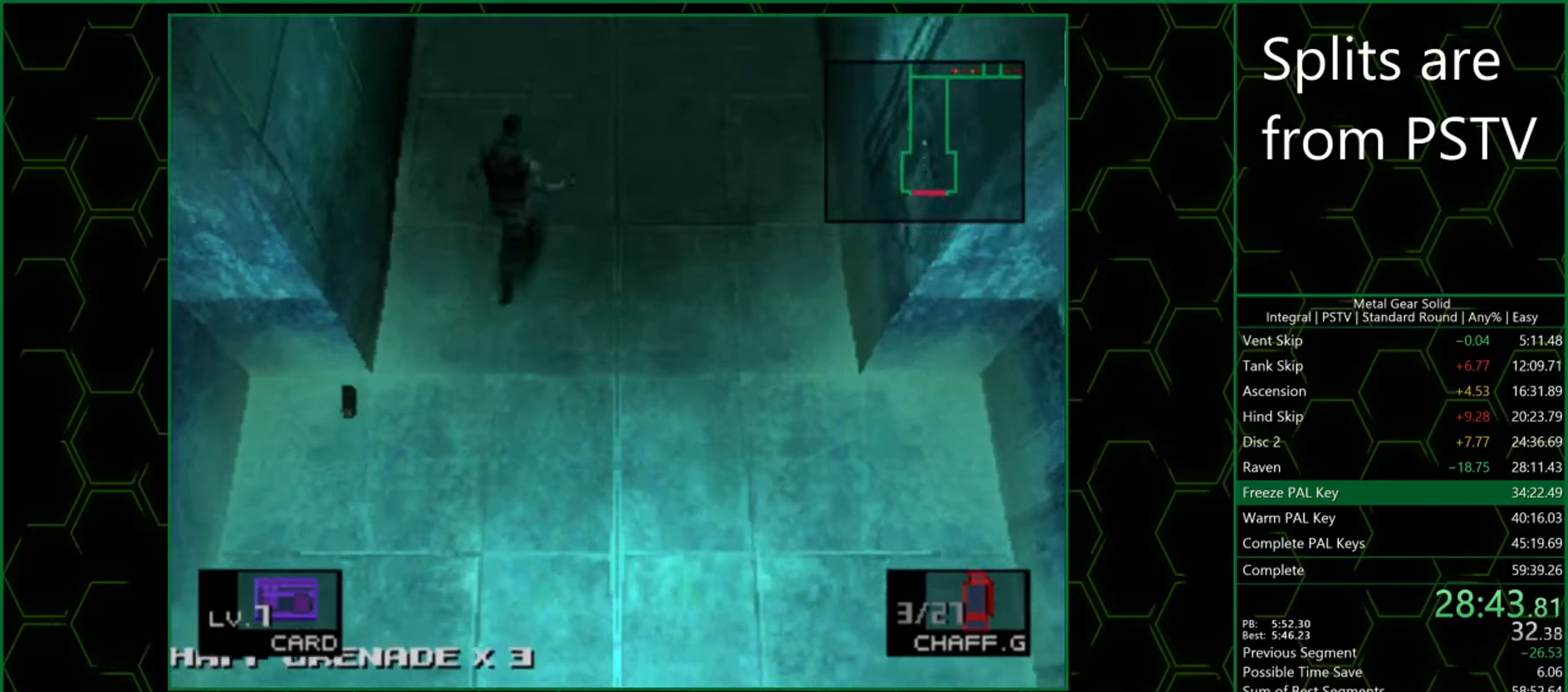
{"buttons": [], "left_stick": "up-right", "events": []}
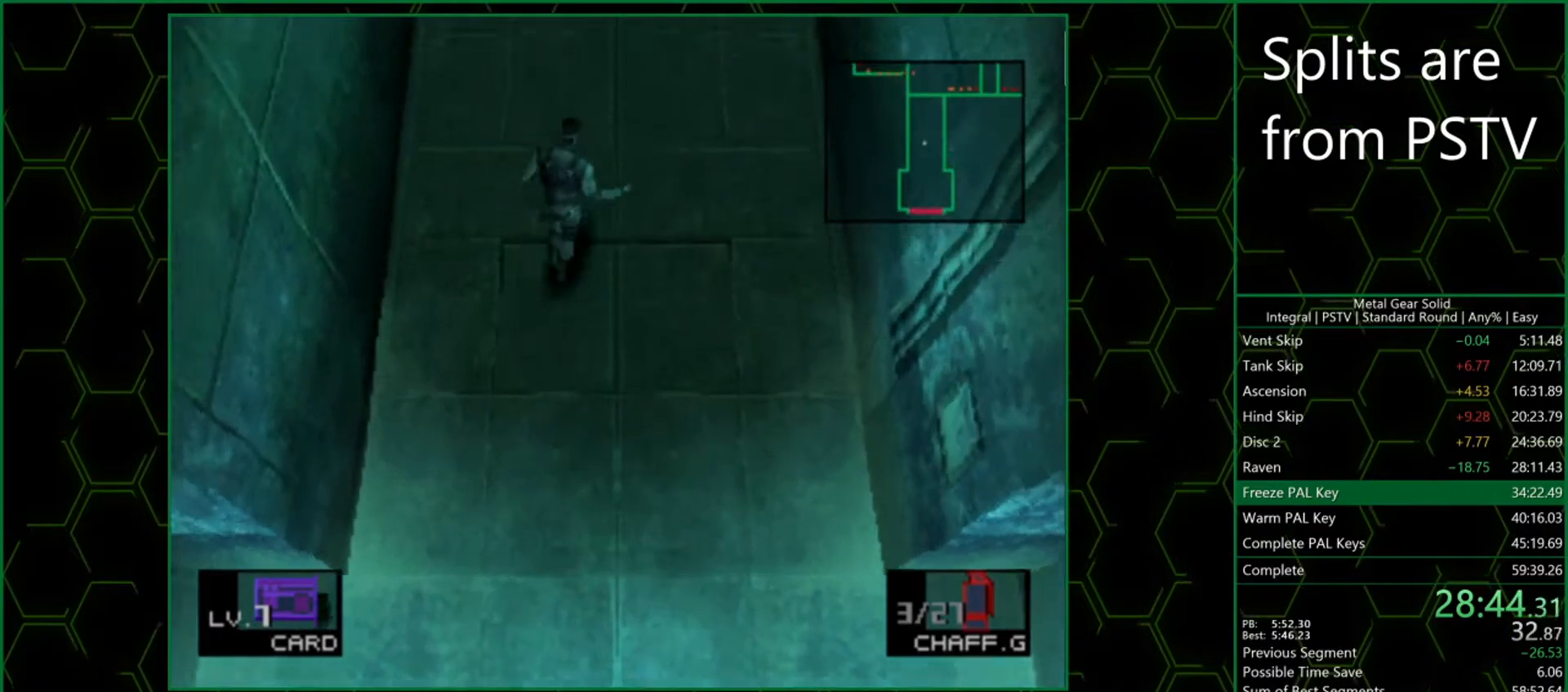
{"buttons": [], "left_stick": "up-right", "events": []}
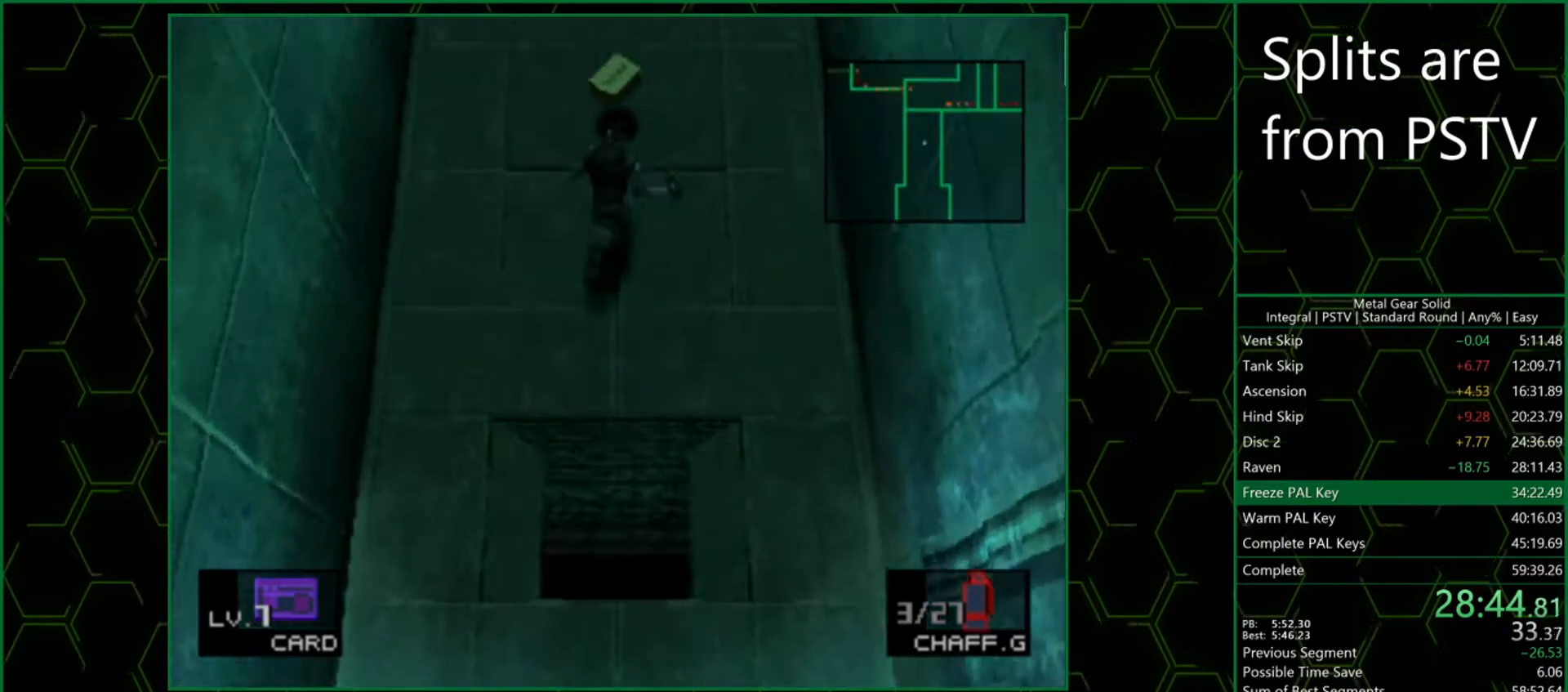
{"buttons": [], "left_stick": "up-right", "events": []}
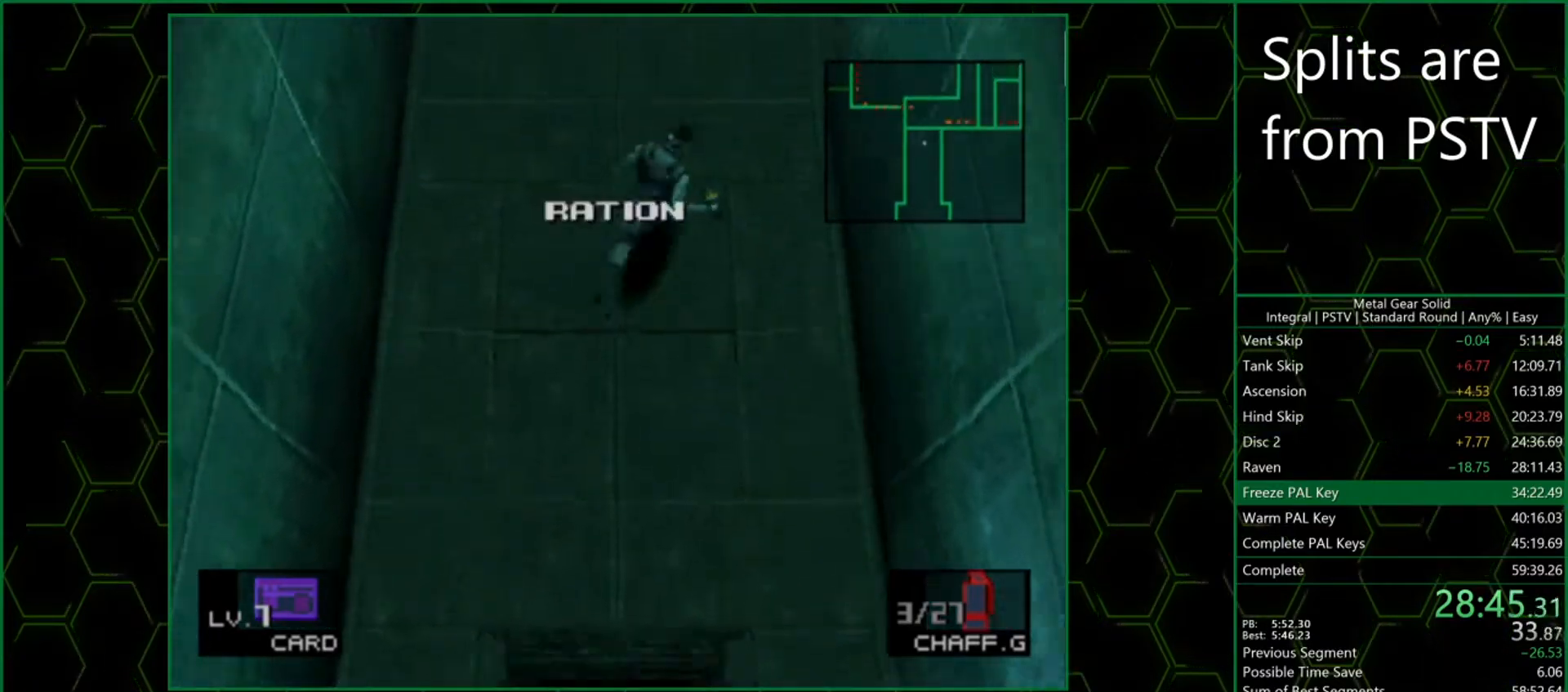
{"buttons": [], "left_stick": "up-right", "events": []}
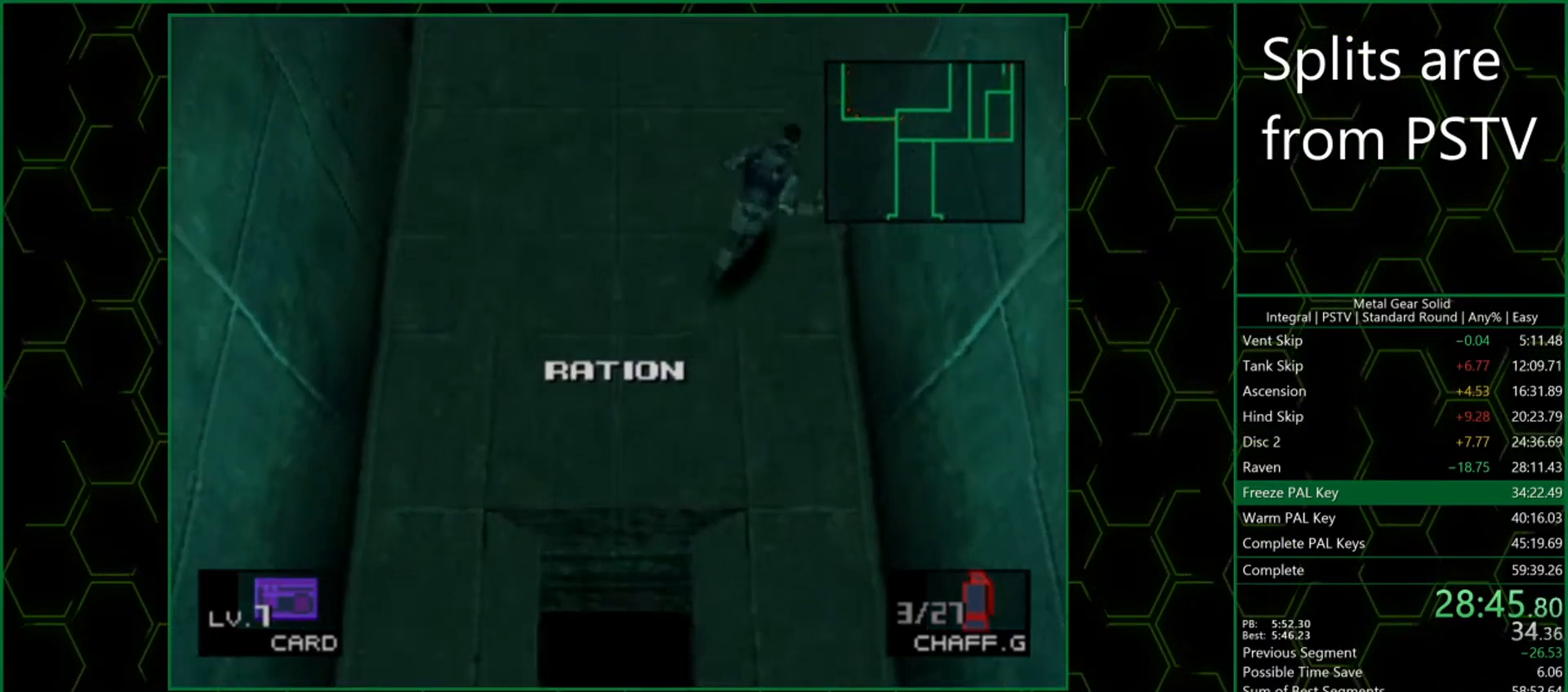
{"buttons": [], "left_stick": "up-right", "events": [[50, "left_stick", "right"], [200, "left_stick", "up-right"]]}
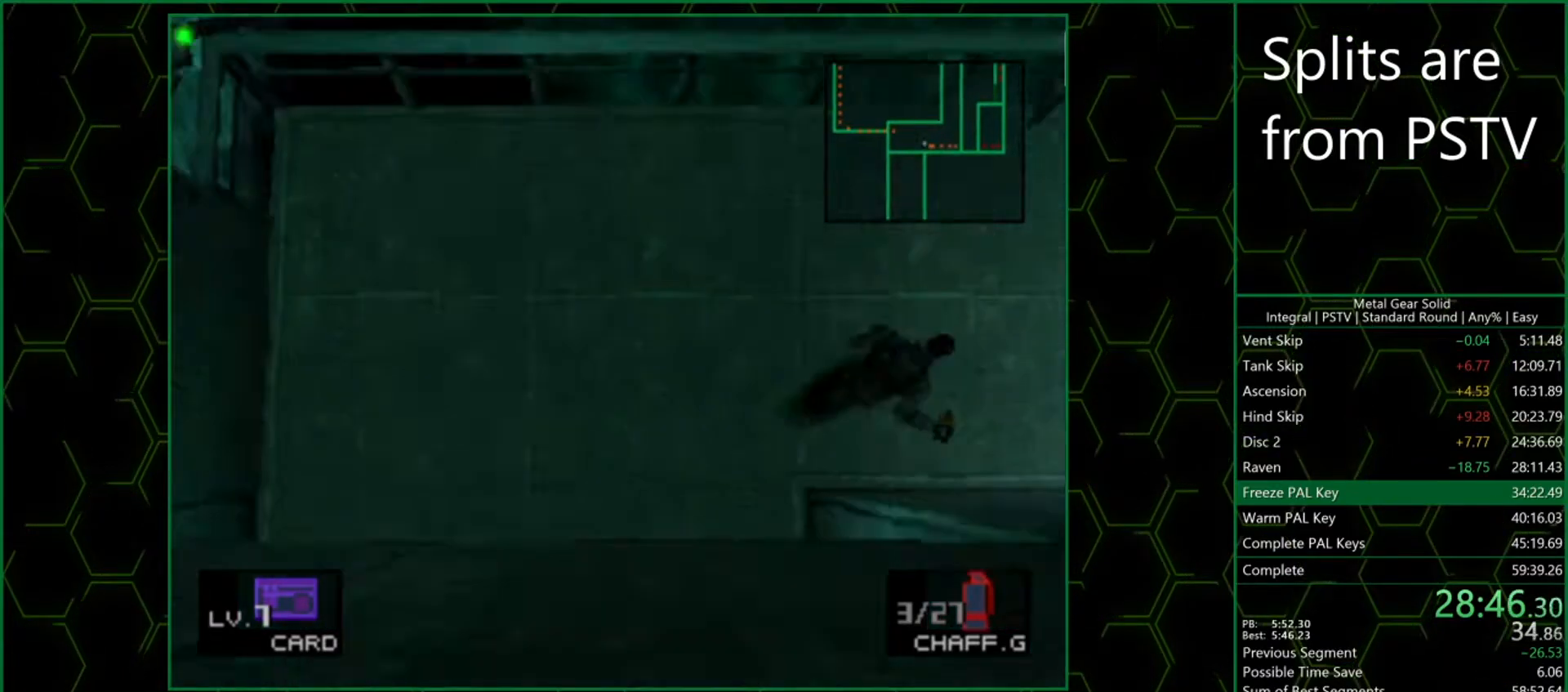
{"buttons": [], "left_stick": "up-right", "events": []}
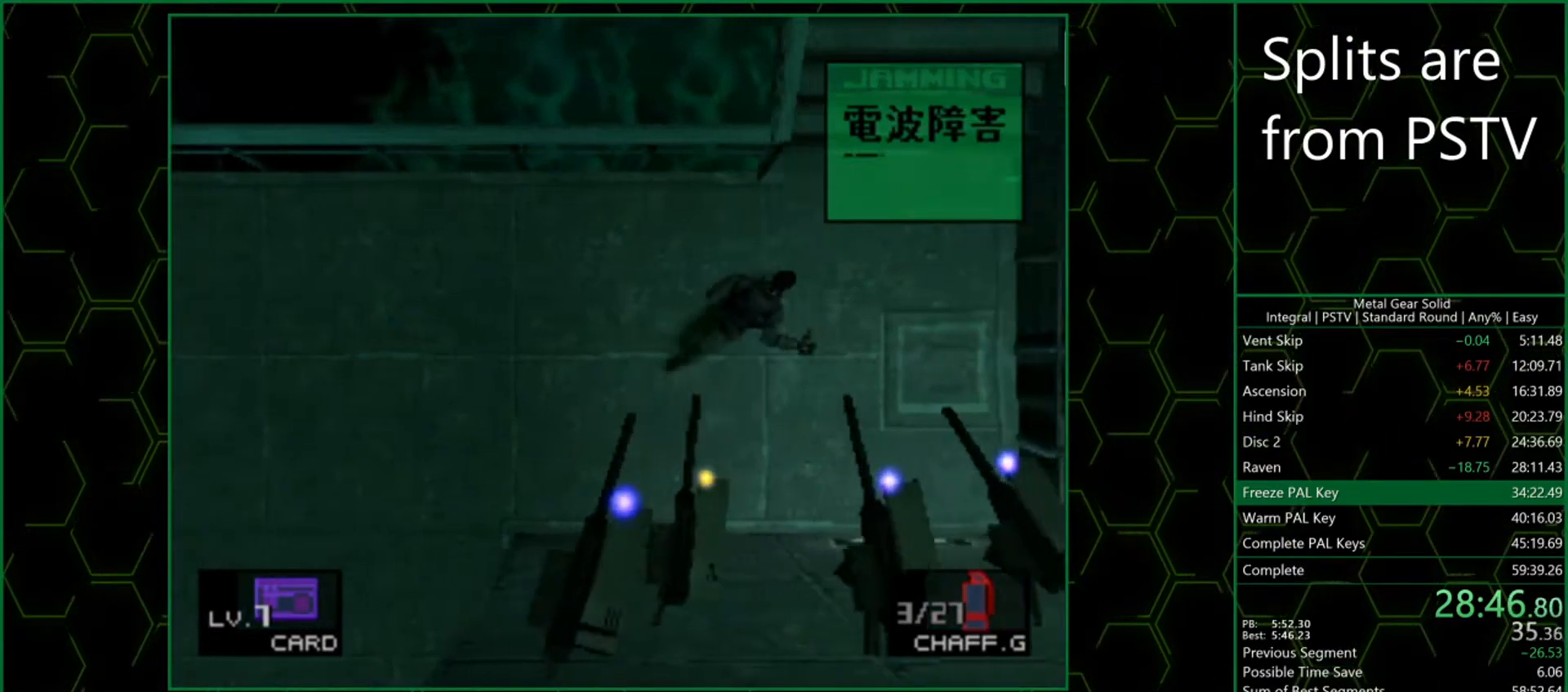
{"buttons": [], "left_stick": "up", "events": [[117, "left_stick", "up"]]}
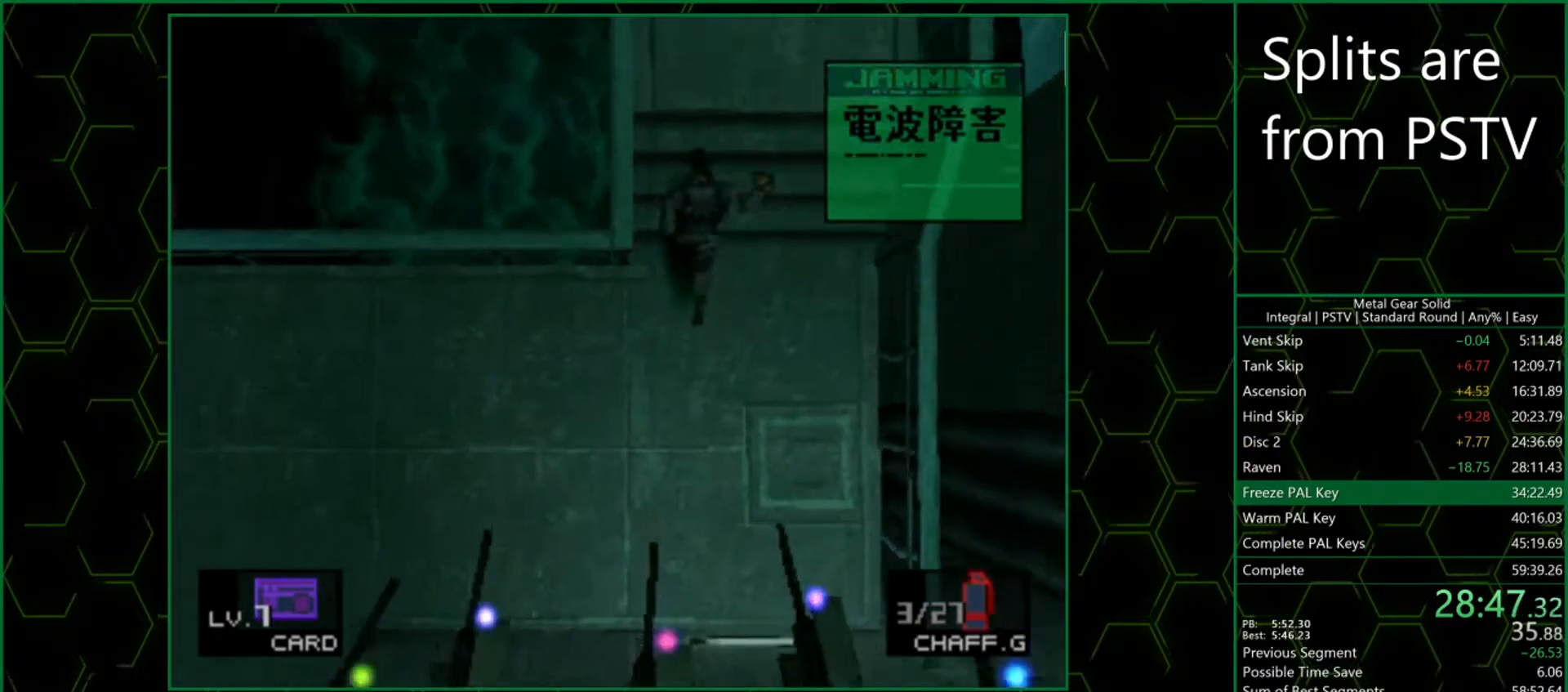
{"buttons": [], "left_stick": "up", "events": []}
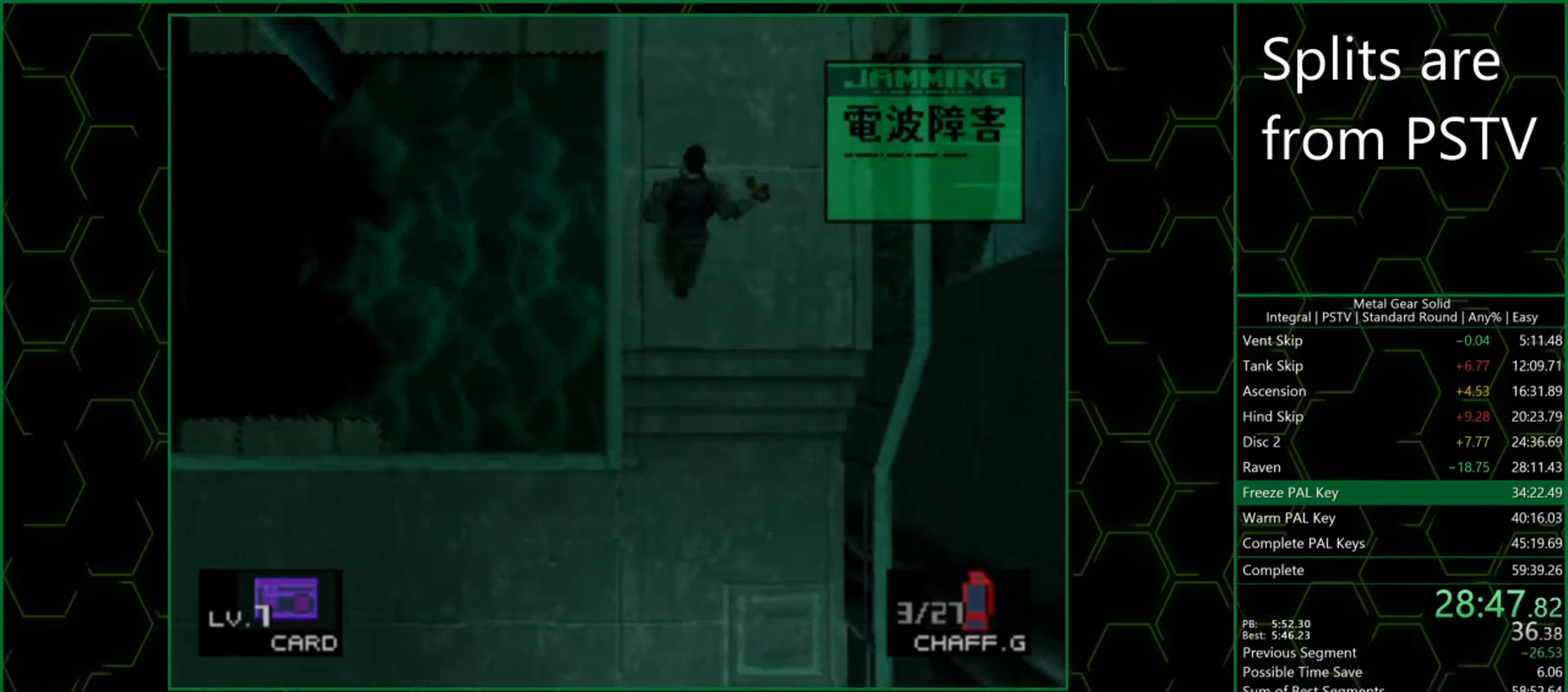
{"buttons": [], "left_stick": "up", "events": []}
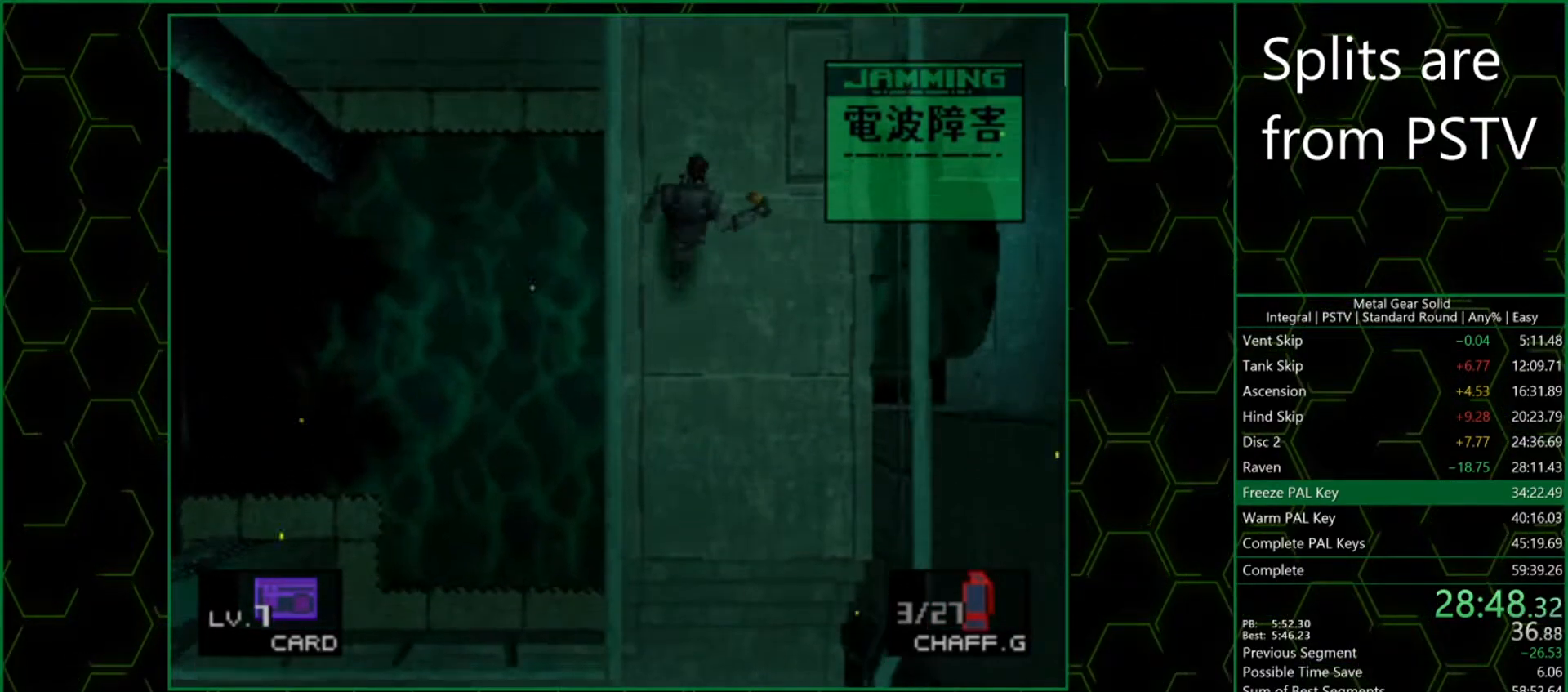
{"buttons": [], "left_stick": "up", "events": []}
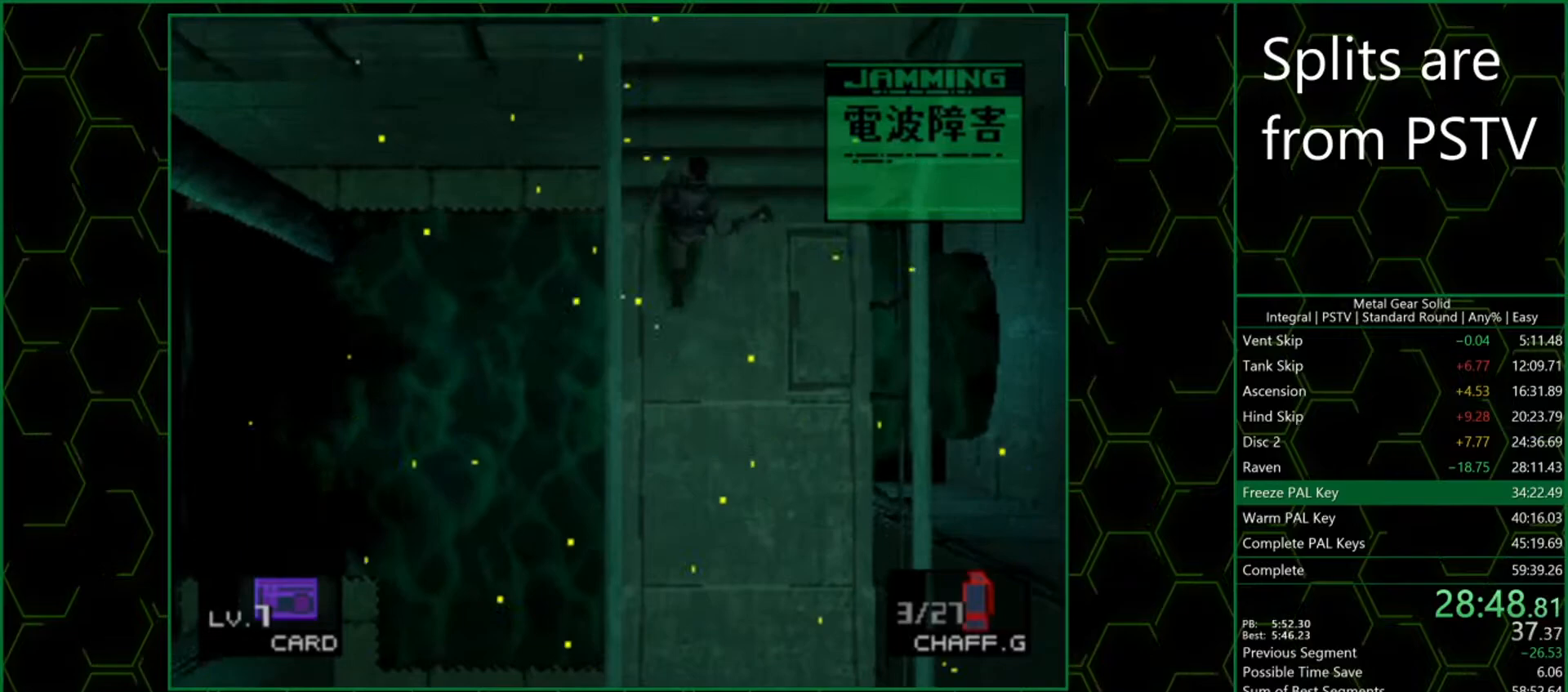
{"buttons": [], "left_stick": "left", "events": [[267, "left_stick", "left"]]}
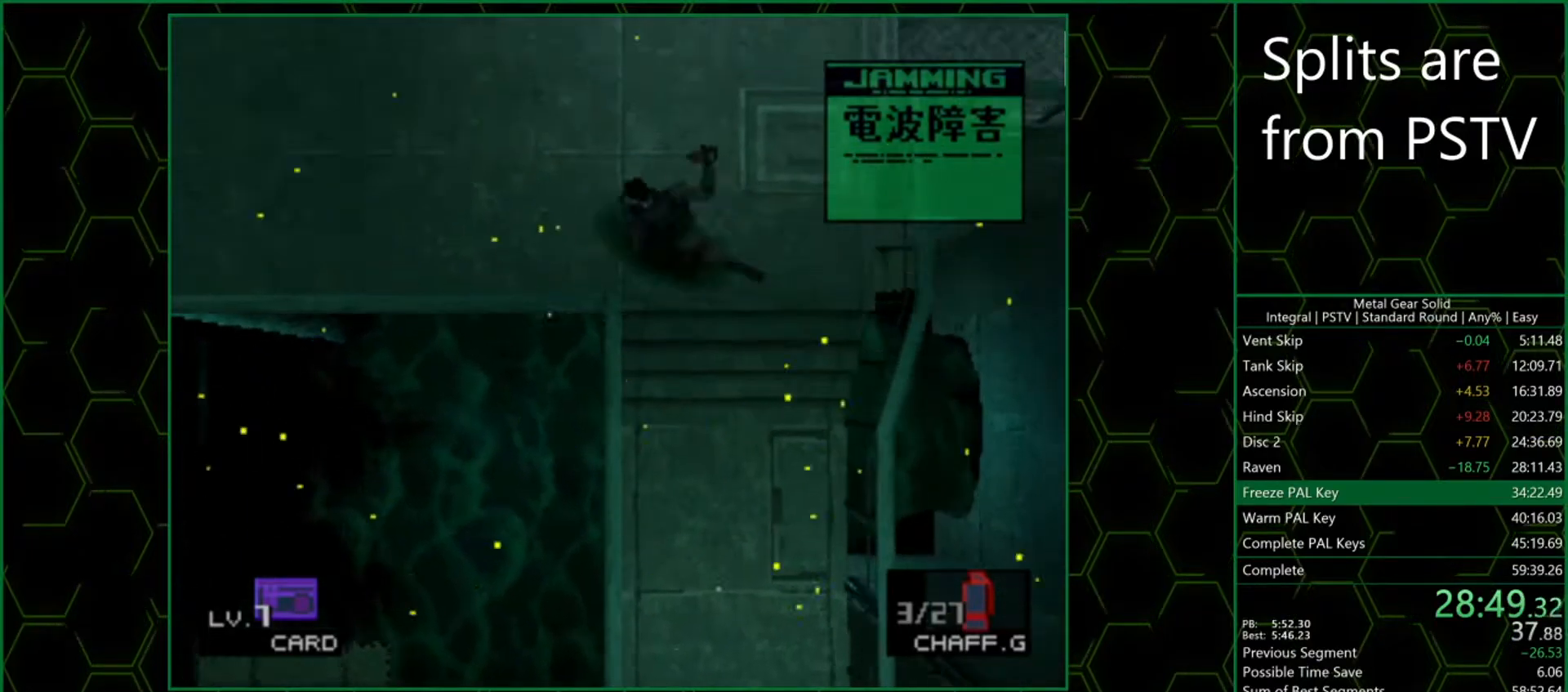
{"buttons": [], "left_stick": "left", "events": []}
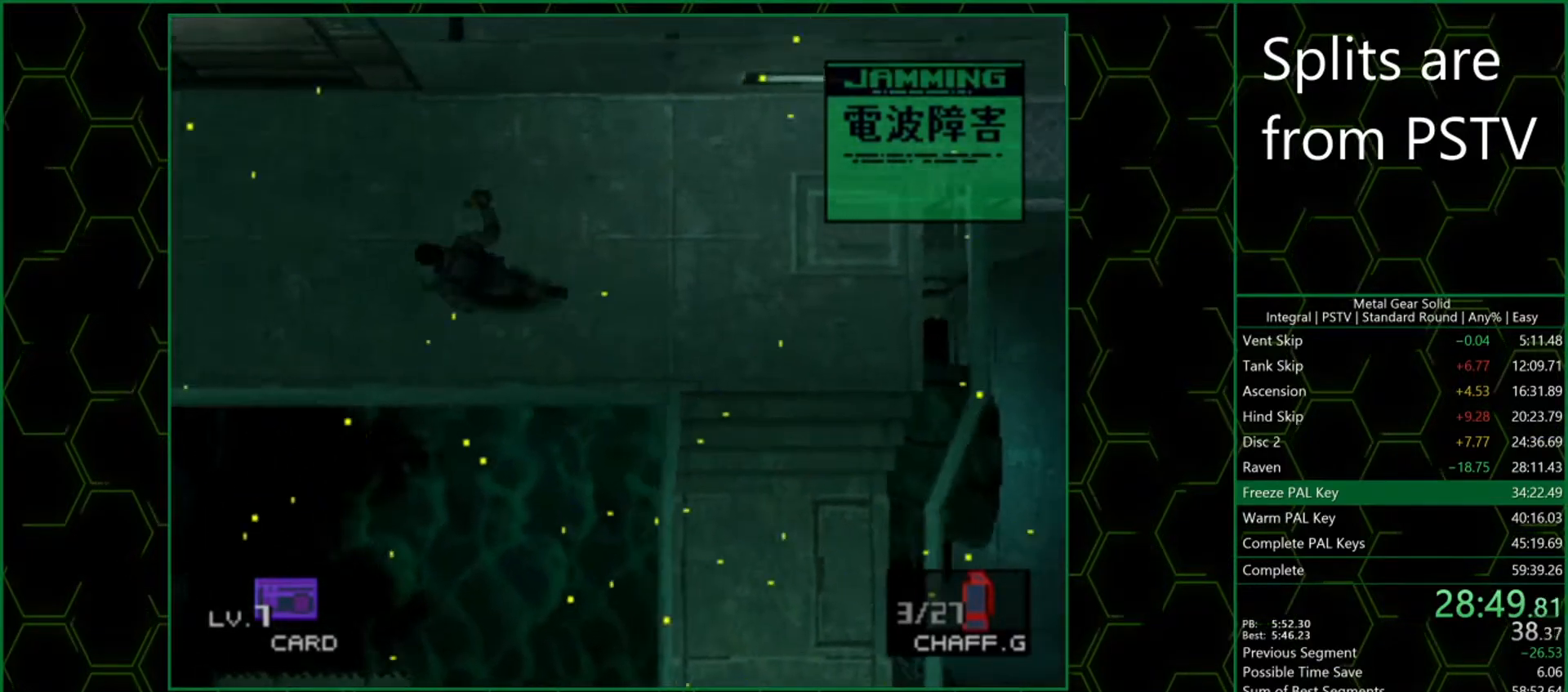
{"buttons": [], "left_stick": "left", "events": []}
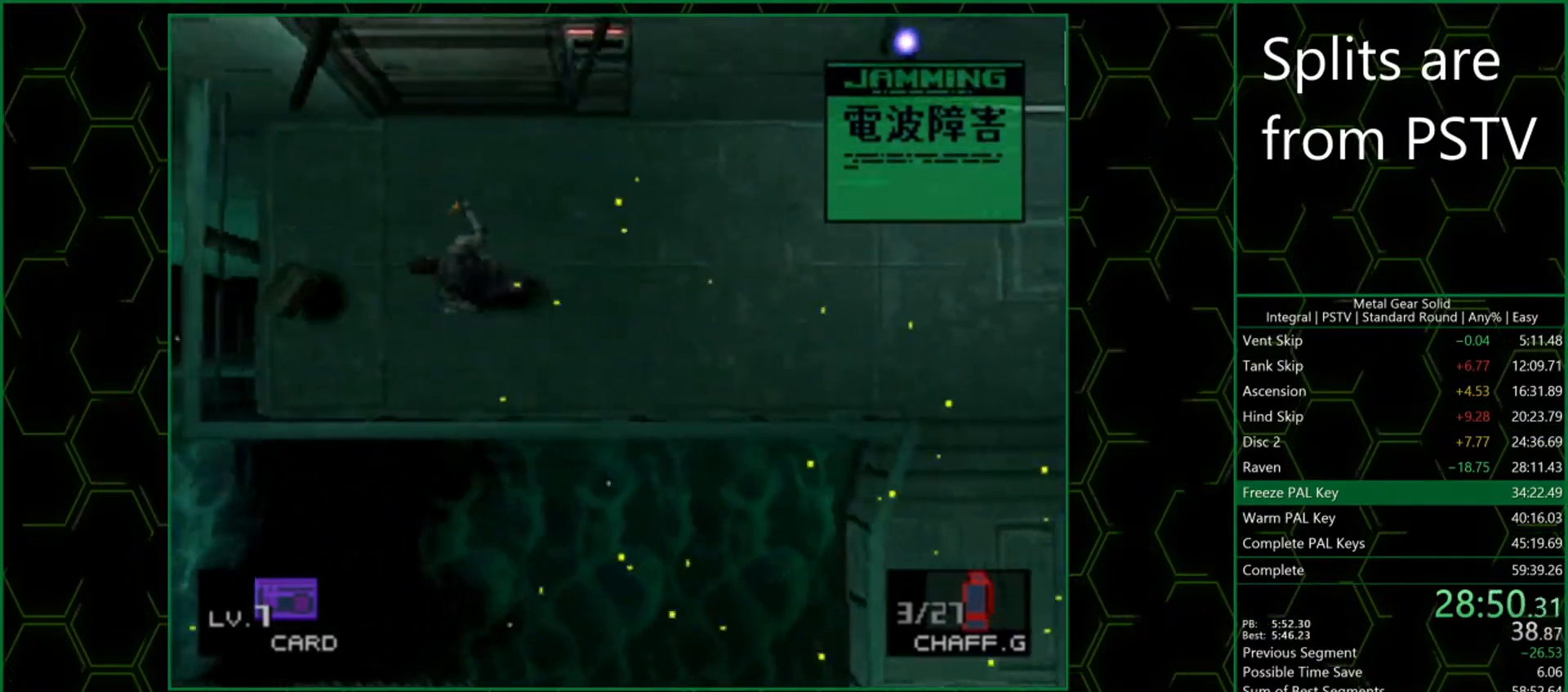
{"buttons": [], "left_stick": "up-right", "events": [[233, "left_stick", "up-right"]]}
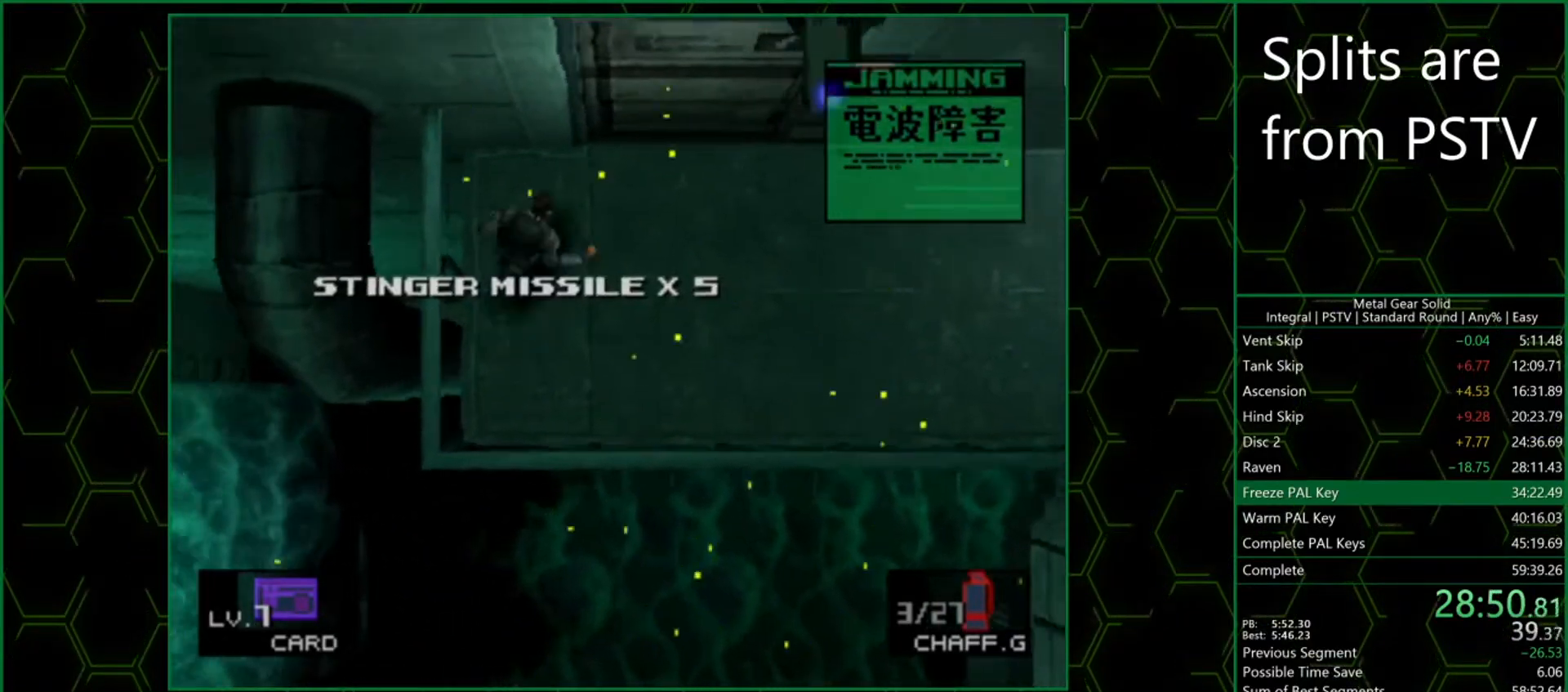
{"buttons": [], "left_stick": "up", "events": [[217, "left_stick", "up"]]}
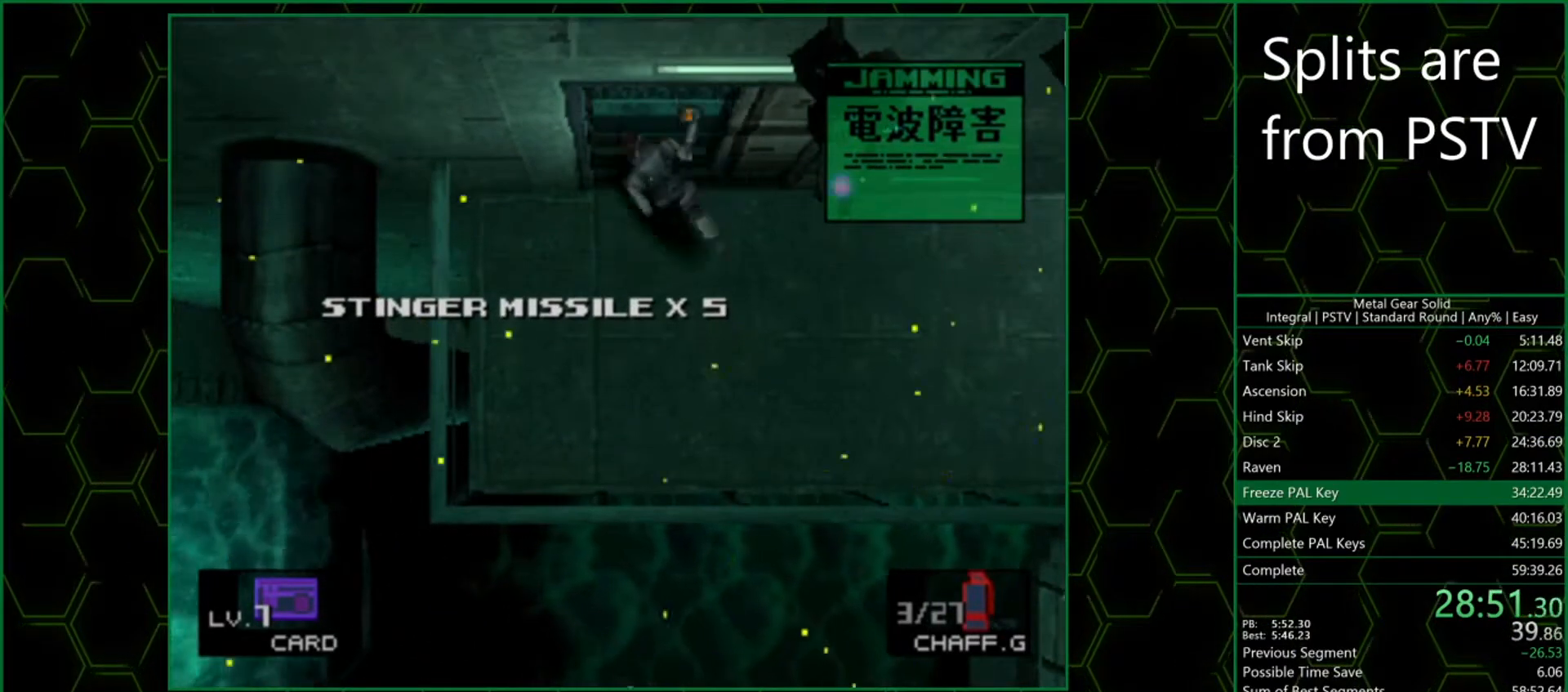
{"buttons": [], "left_stick": "up", "events": []}
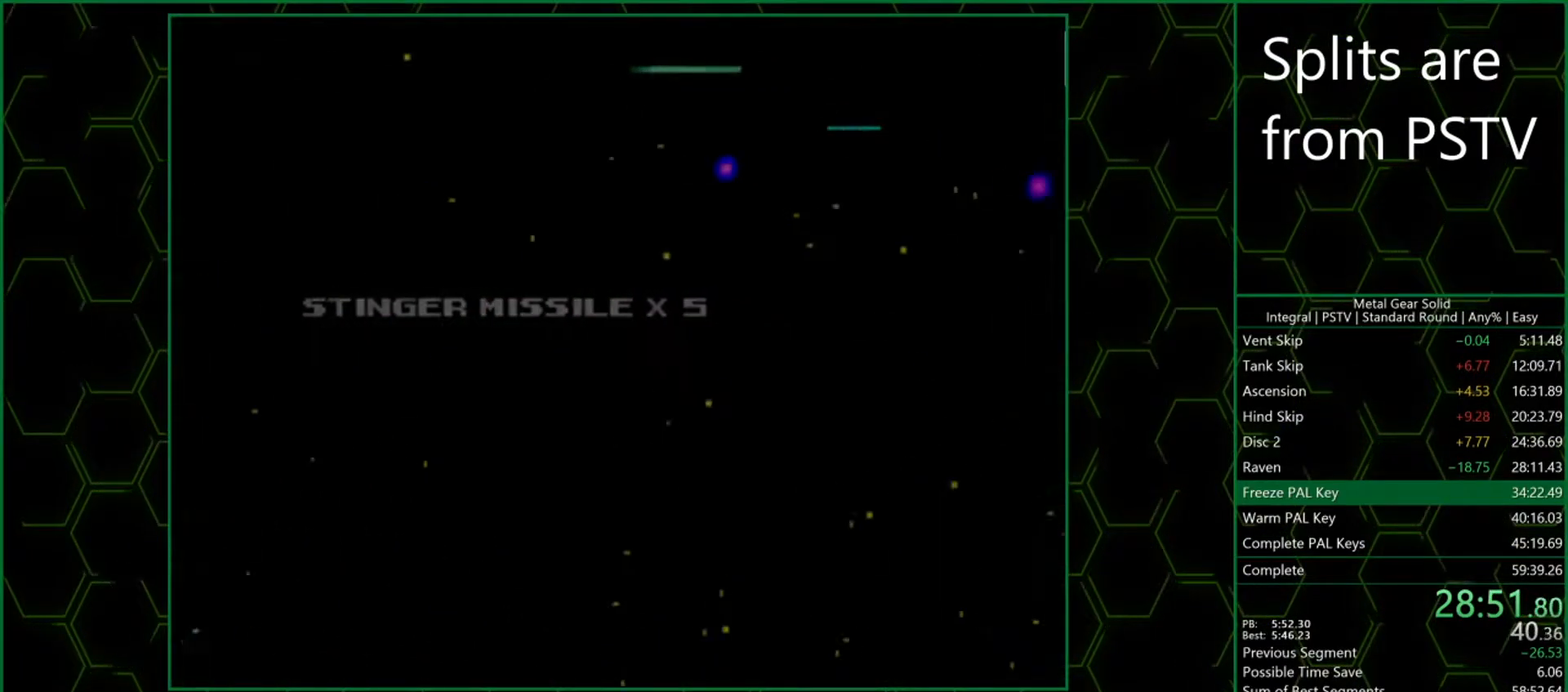
{"buttons": [], "left_stick": "up", "events": [[17, "left_stick", "center"], [183, "left_stick", "up"]]}
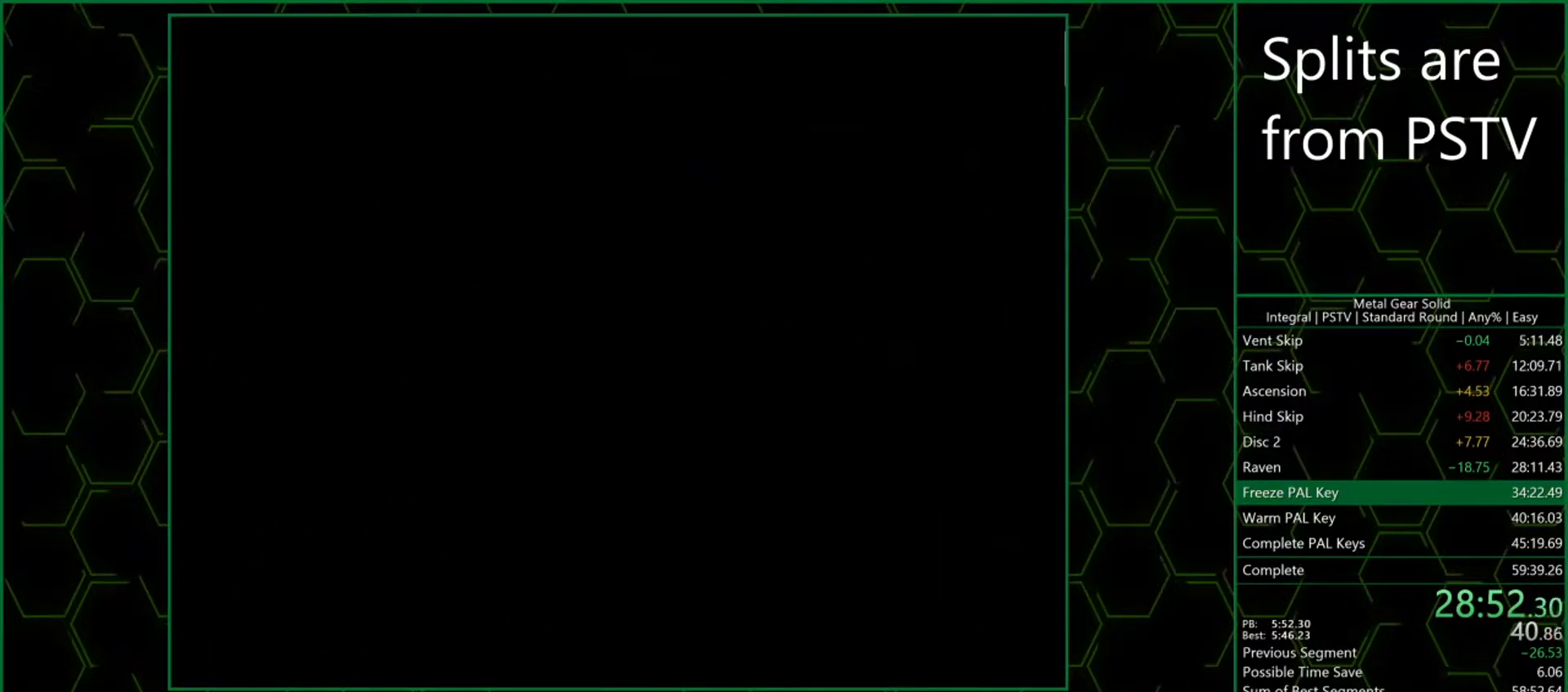
{"buttons": ["DPAD_UP"], "left_stick": "up", "events": [[417, "DPAD_UP", "down"]]}
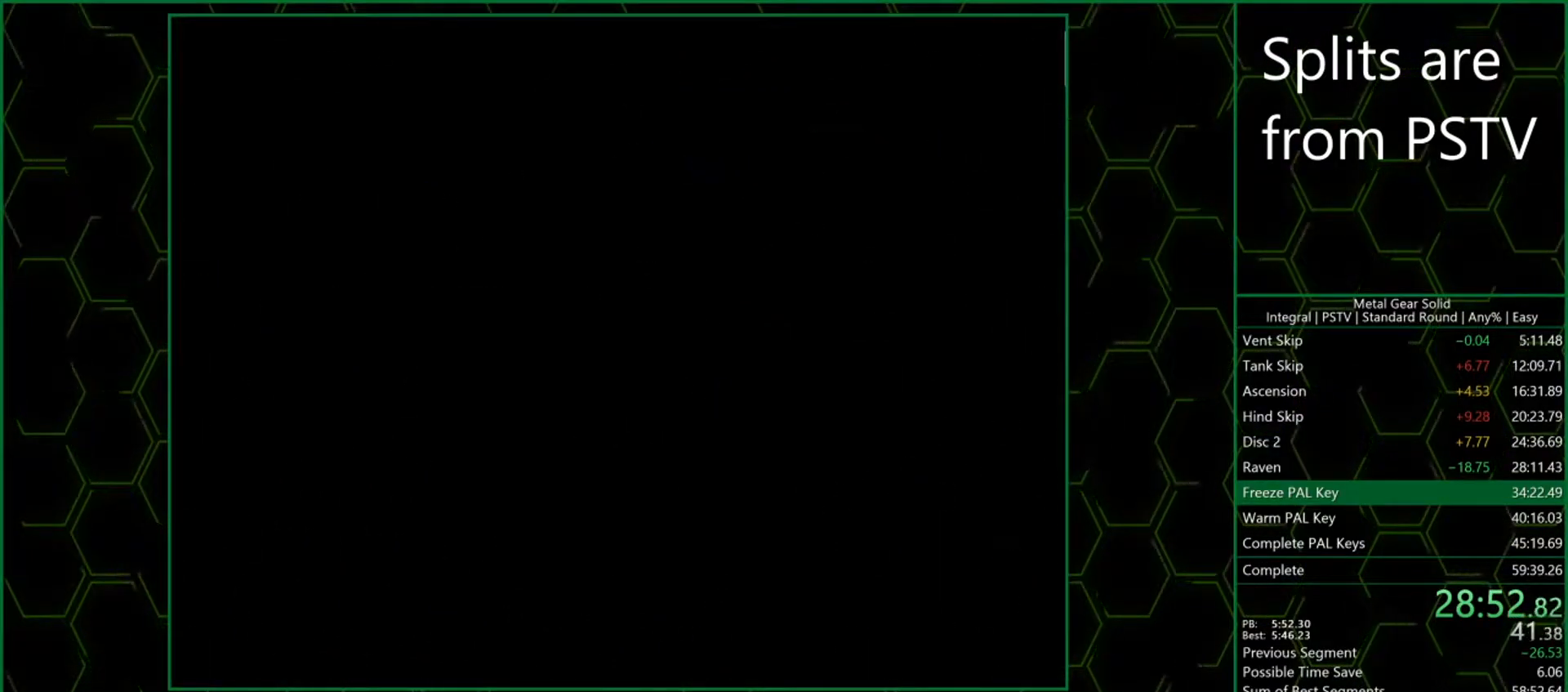
{"buttons": ["DPAD_UP"], "left_stick": "center", "events": [[33, "left_stick", "center"], [133, "DPAD_UP", "up"], [233, "DPAD_UP", "down"]]}
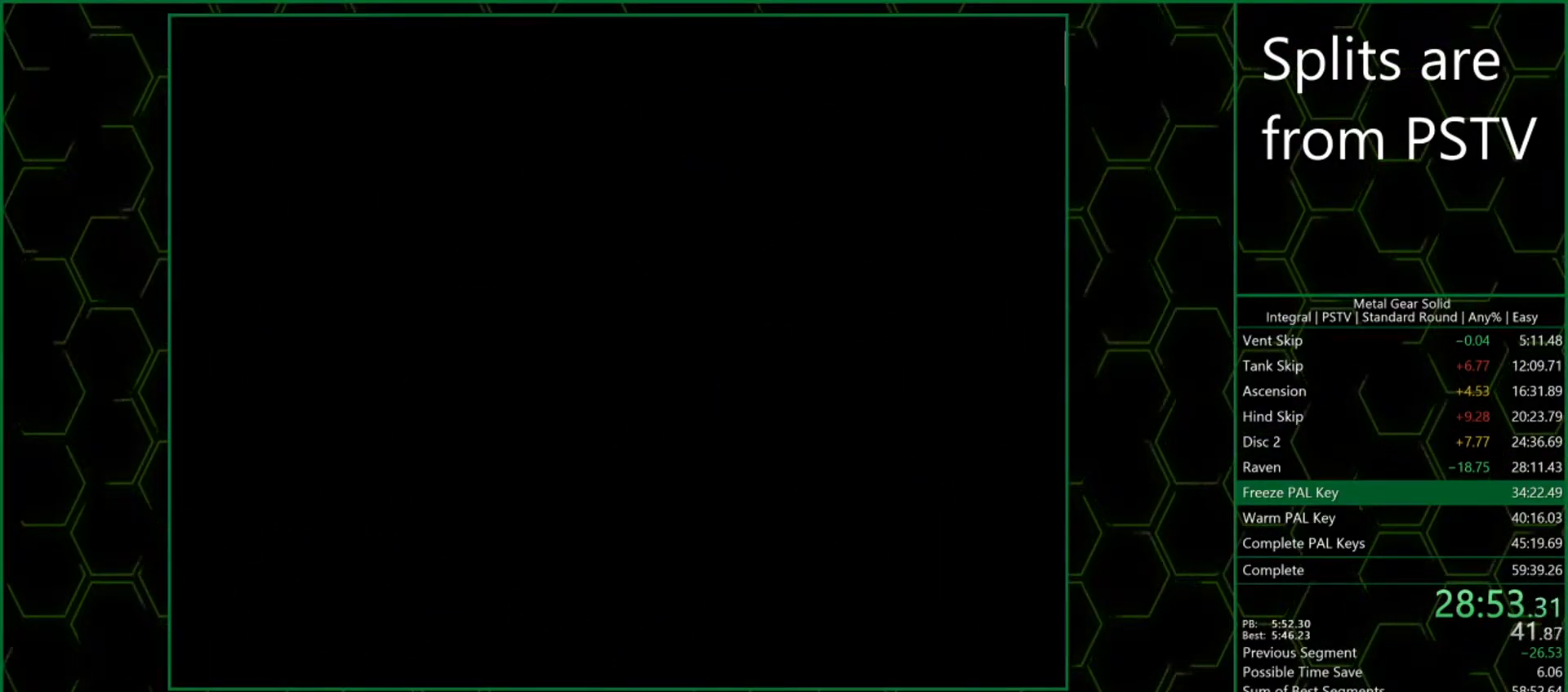
{"buttons": ["DPAD_UP"], "left_stick": "center", "events": []}
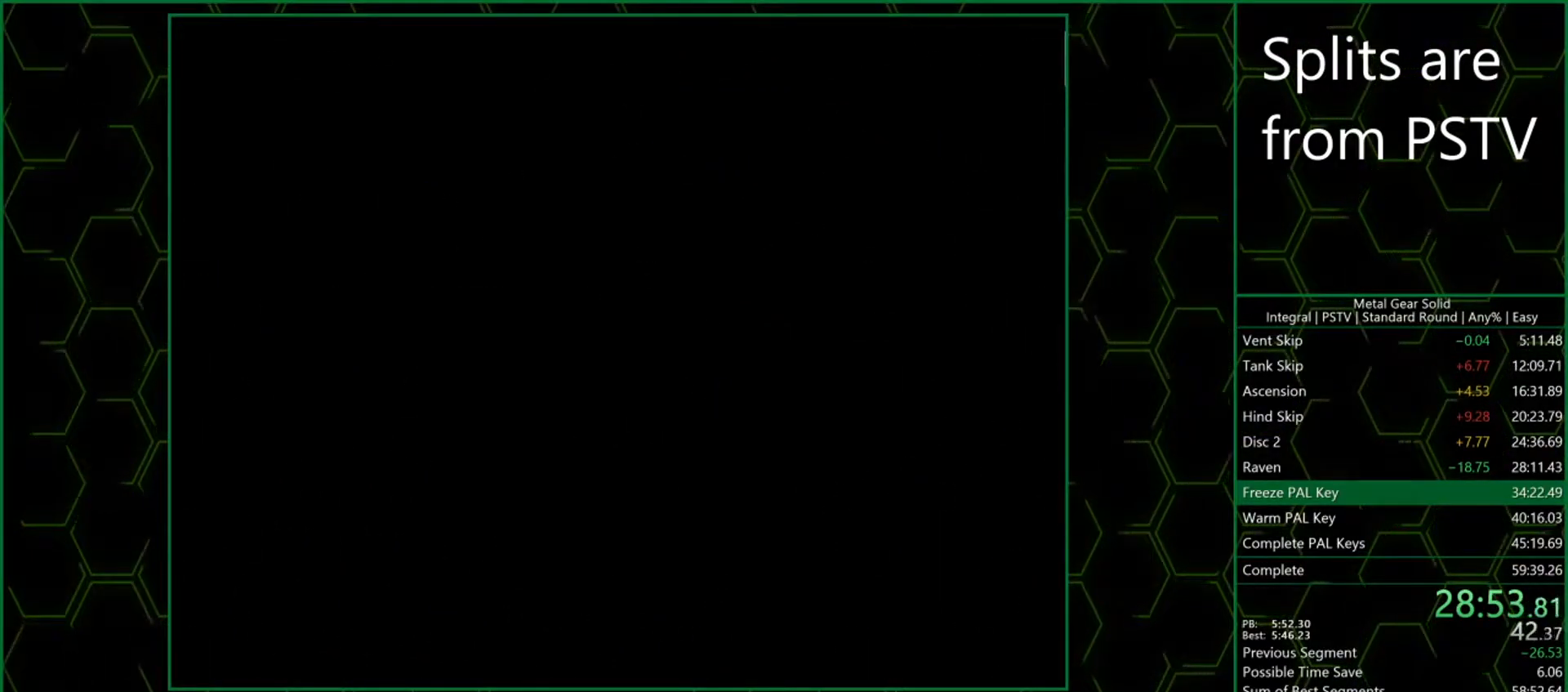
{"buttons": ["DPAD_UP"], "left_stick": "center", "events": []}
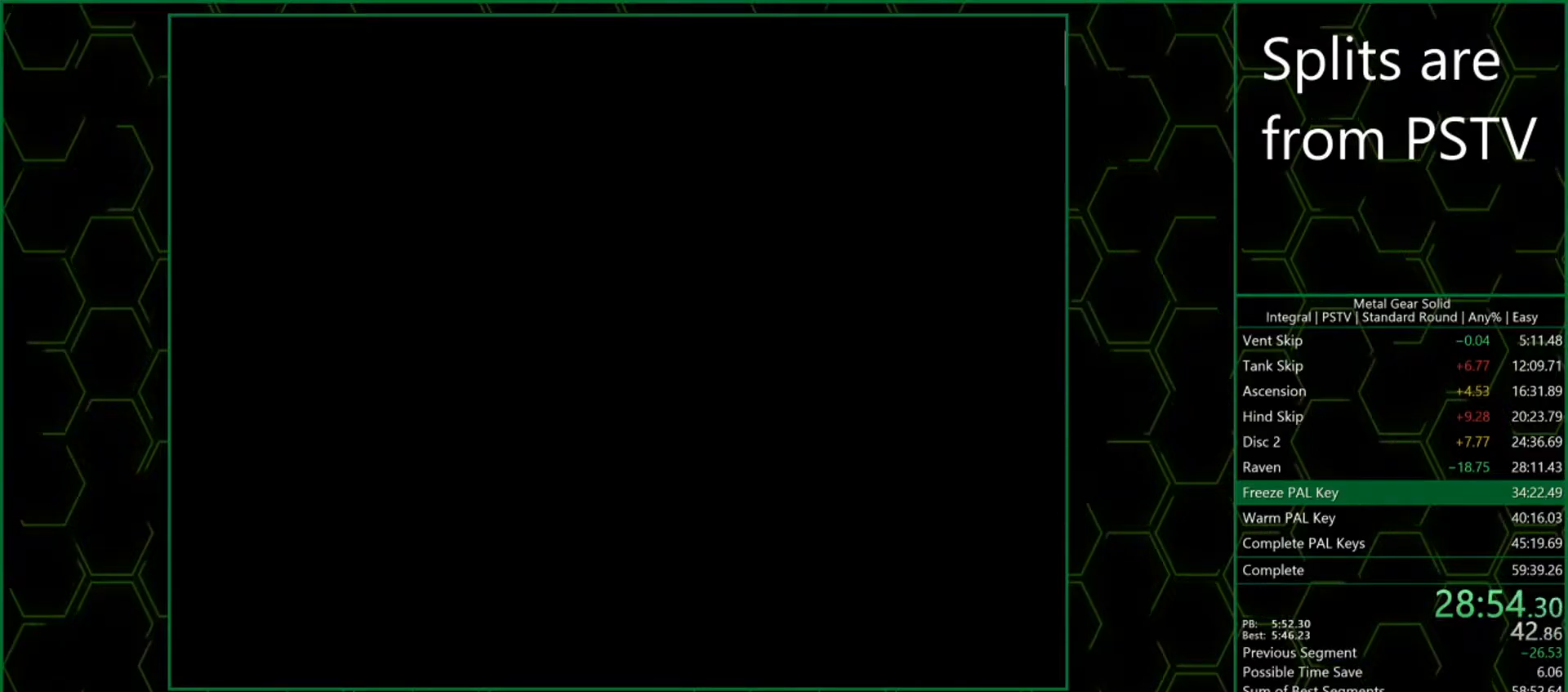
{"buttons": ["DPAD_UP"], "left_stick": "center", "events": []}
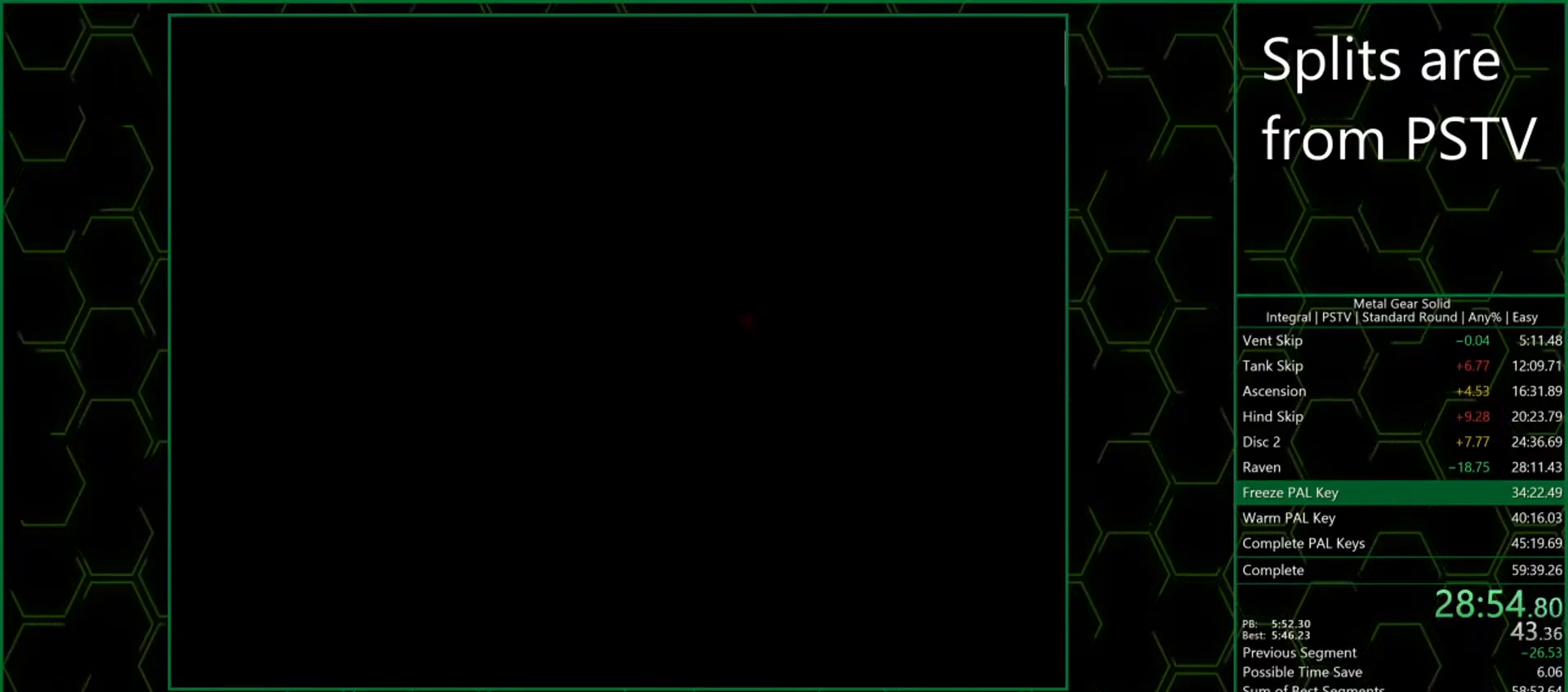
{"buttons": ["DPAD_UP"], "left_stick": "center", "events": []}
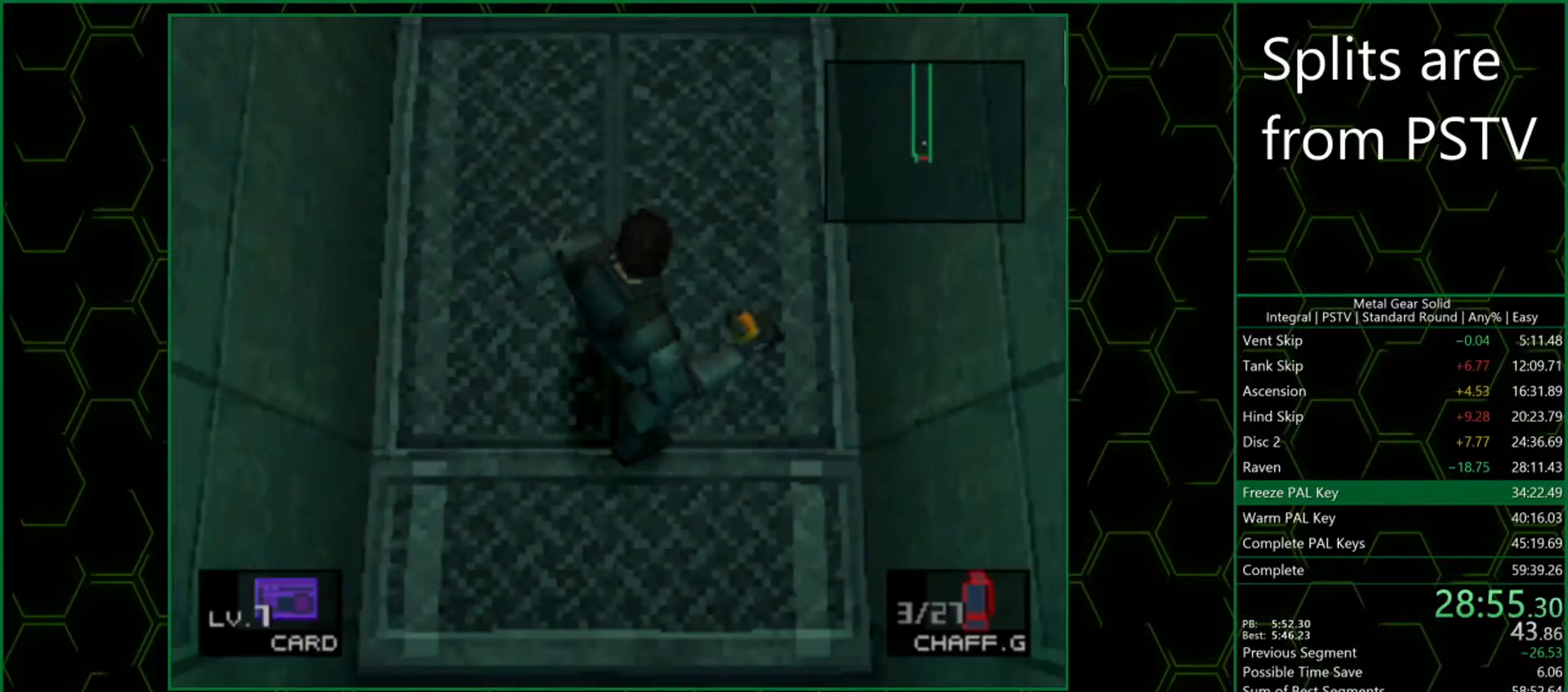
{"buttons": ["DPAD_UP"], "left_stick": "center", "events": []}